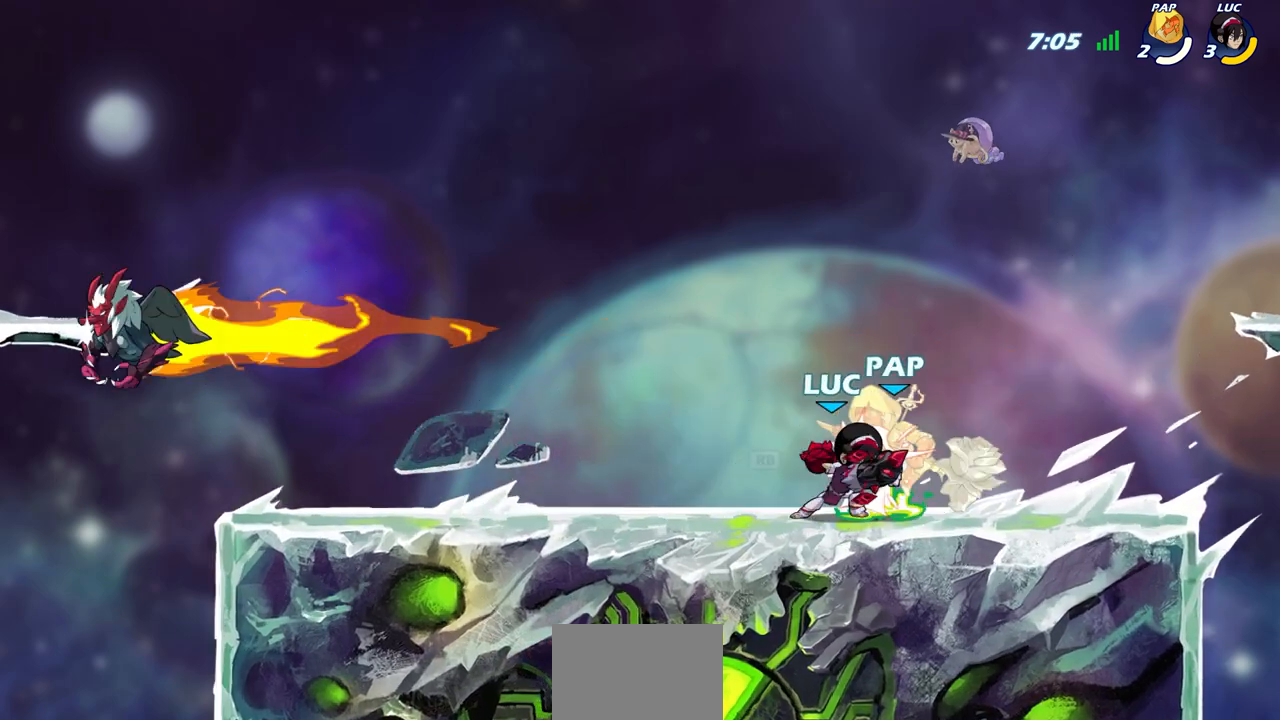
Gameplay with a controller (PlayStation layout); each line is a JSON object with the inputs held at the frame after it. "events" lists button and stick changes between this image and that frame as [ms after this image, input, new state], when the widget could be followed in between.
{"buttons": ["SQUARE"], "left_stick": "center", "right_stick": "center", "events": [[83, "SQUARE", "up"], [150, "SQUARE", "down"], [233, "SQUARE", "up"], [317, "SQUARE", "down"], [383, "SQUARE", "up"], [483, "SQUARE", "down"]]}
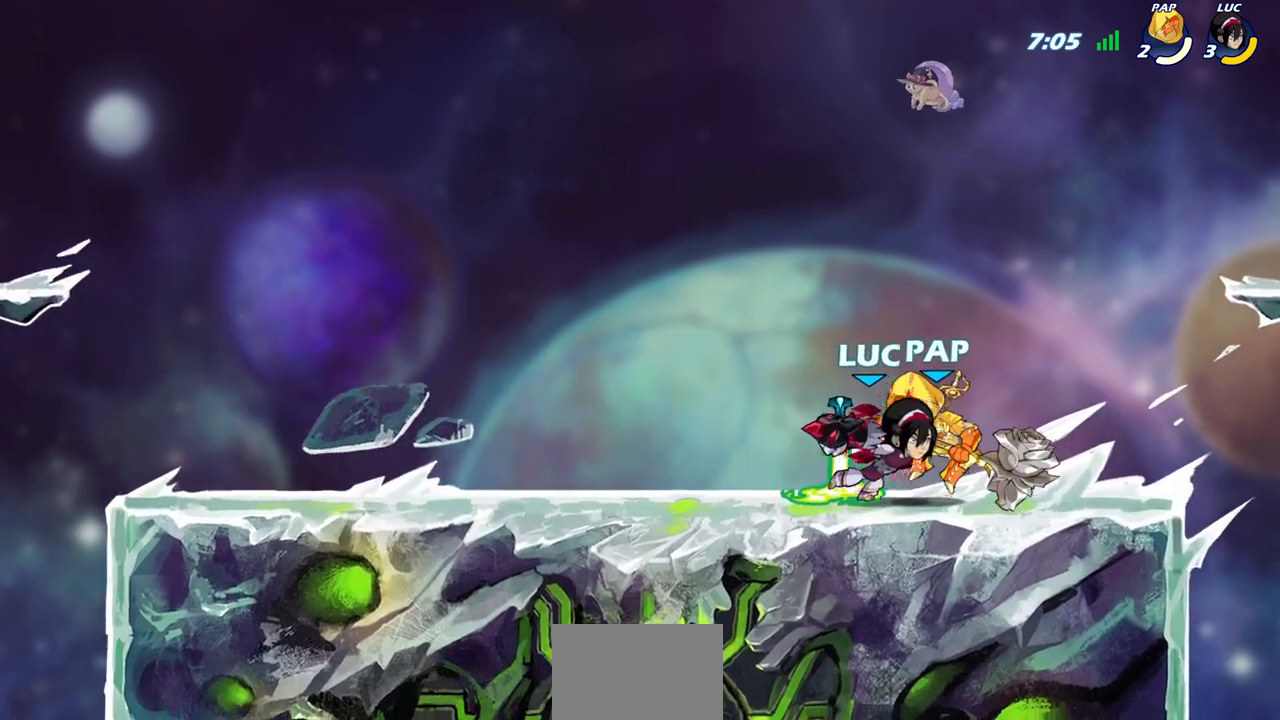
{"buttons": [], "left_stick": "center", "right_stick": "center", "events": [[83, "SQUARE", "up"], [267, "left_stick", "down"], [317, "R2", "down"], [333, "CIRCLE", "down"], [383, "R2", "up"], [400, "CIRCLE", "up"], [433, "left_stick", "center"]]}
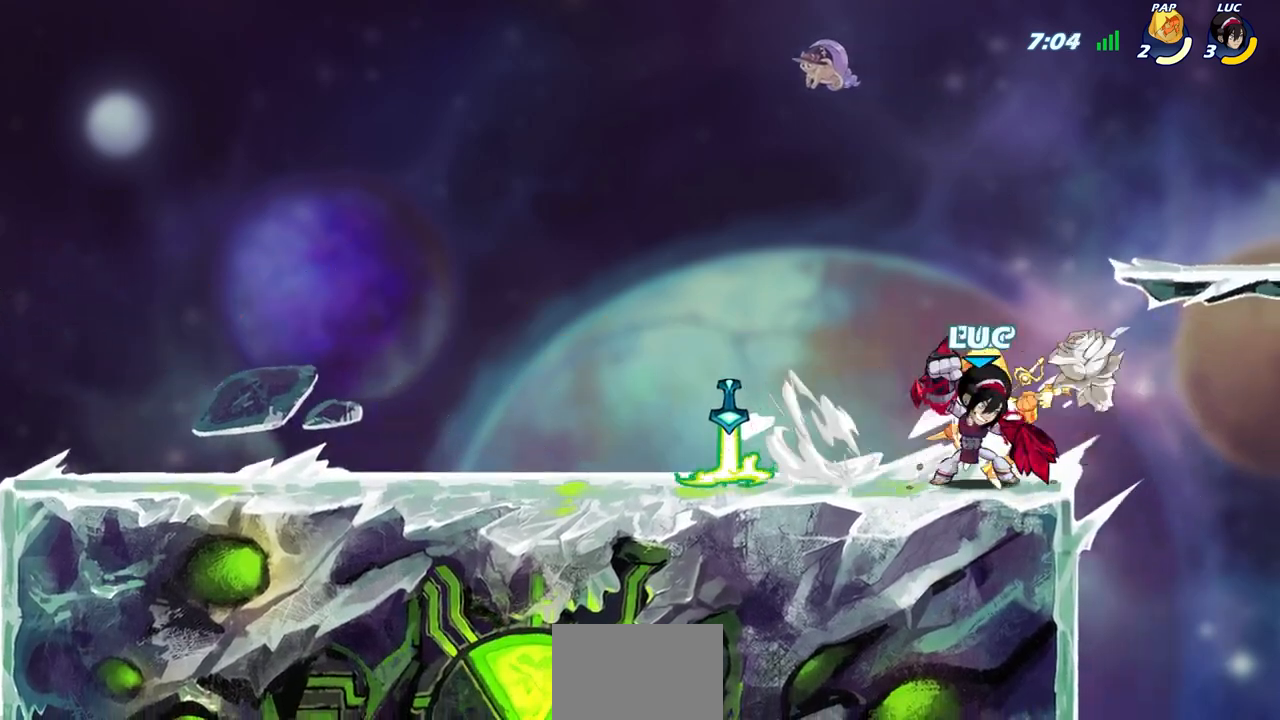
{"buttons": [], "left_stick": "up-left", "right_stick": "center", "events": [[500, "left_stick", "up-left"]]}
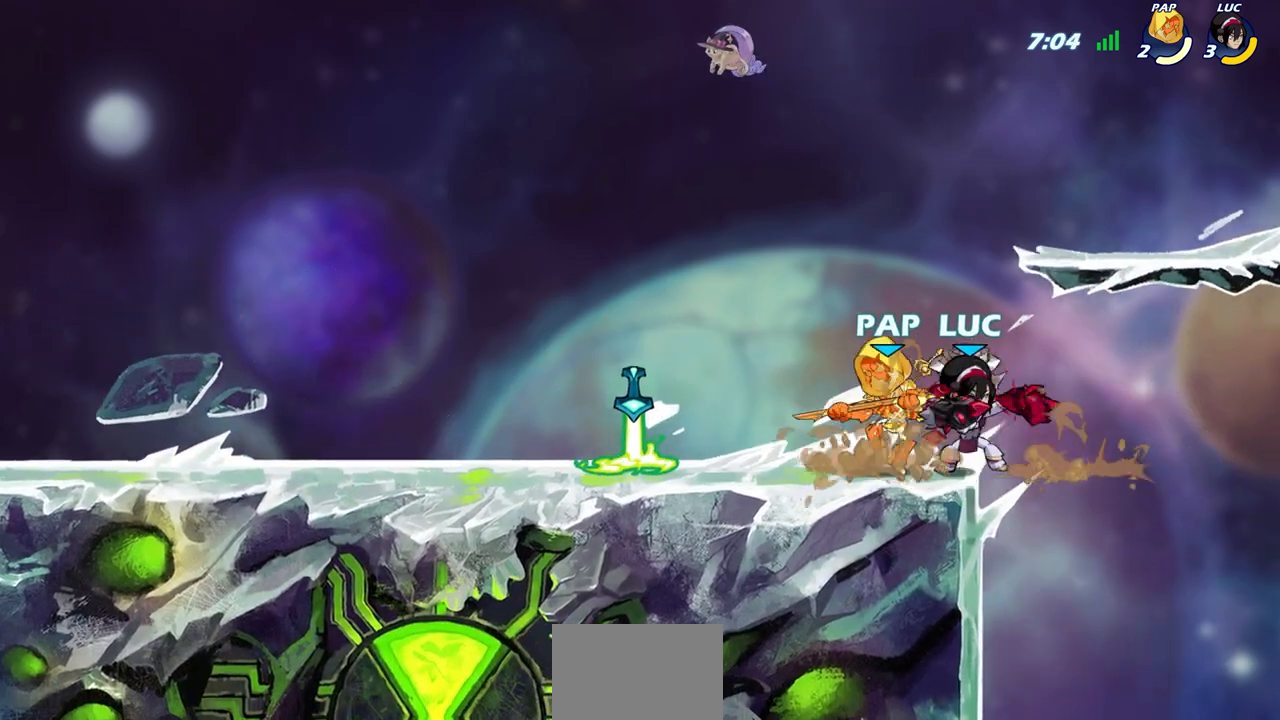
{"buttons": [], "left_stick": "center", "right_stick": "center", "events": [[133, "SQUARE", "down"], [200, "left_stick", "center"], [217, "SQUARE", "up"]]}
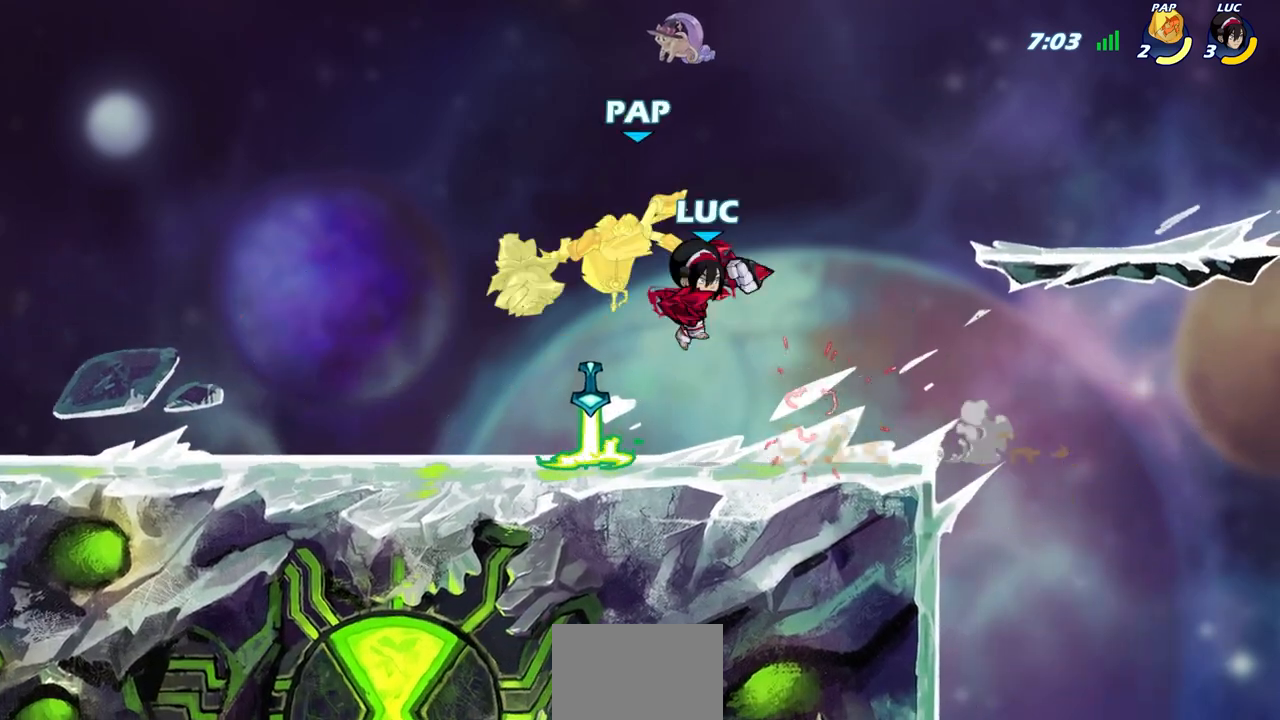
{"buttons": [], "left_stick": "center", "right_stick": "center", "events": [[50, "SQUARE", "down"], [133, "SQUARE", "up"], [233, "left_stick", "up-left"], [433, "left_stick", "center"]]}
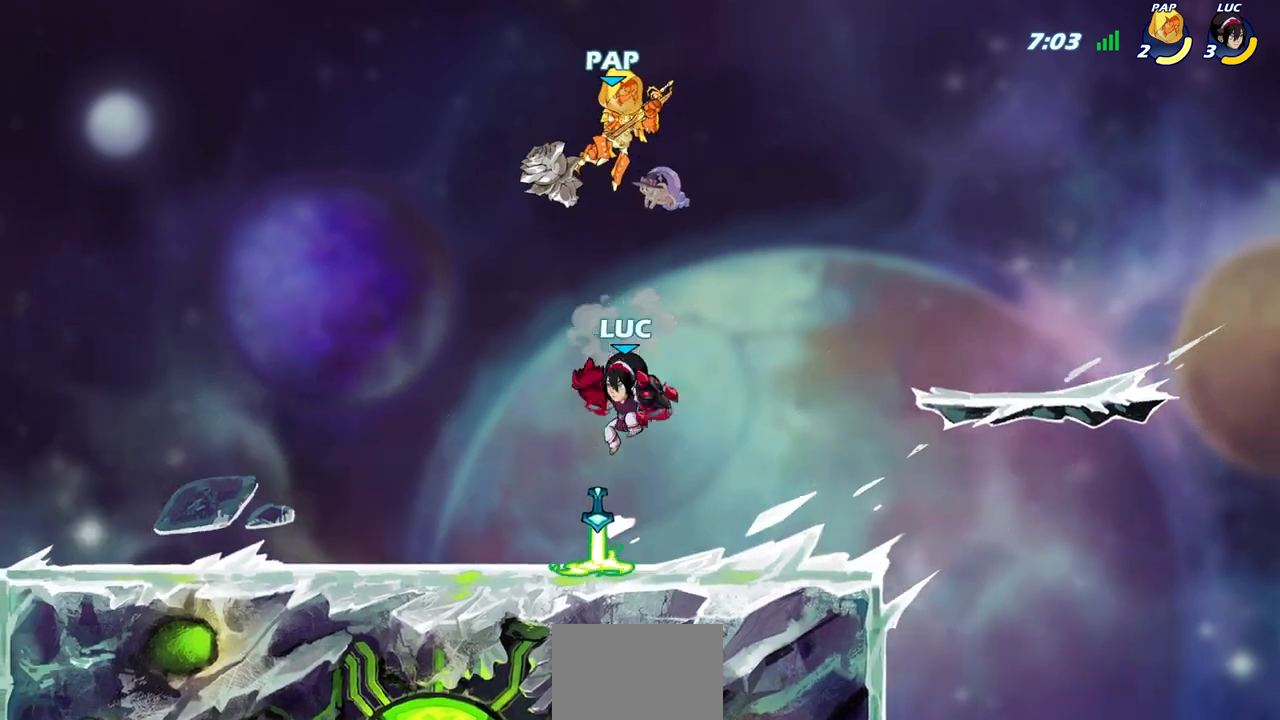
{"buttons": ["CIRCLE"], "left_stick": "right", "right_stick": "center", "events": [[100, "left_stick", "up-left"], [317, "R2", "down"], [433, "R2", "up"], [433, "left_stick", "right"], [467, "CIRCLE", "down"]]}
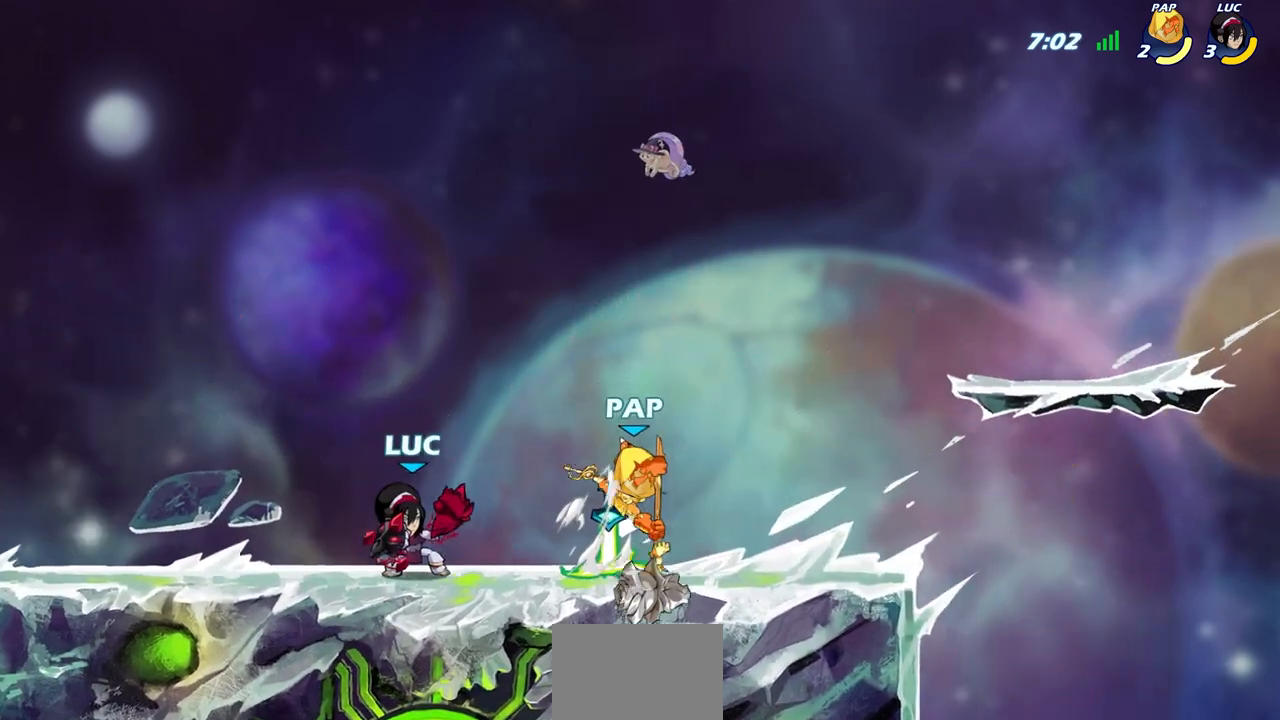
{"buttons": [], "left_stick": "center", "right_stick": "center", "events": [[67, "CIRCLE", "up"], [350, "left_stick", "center"]]}
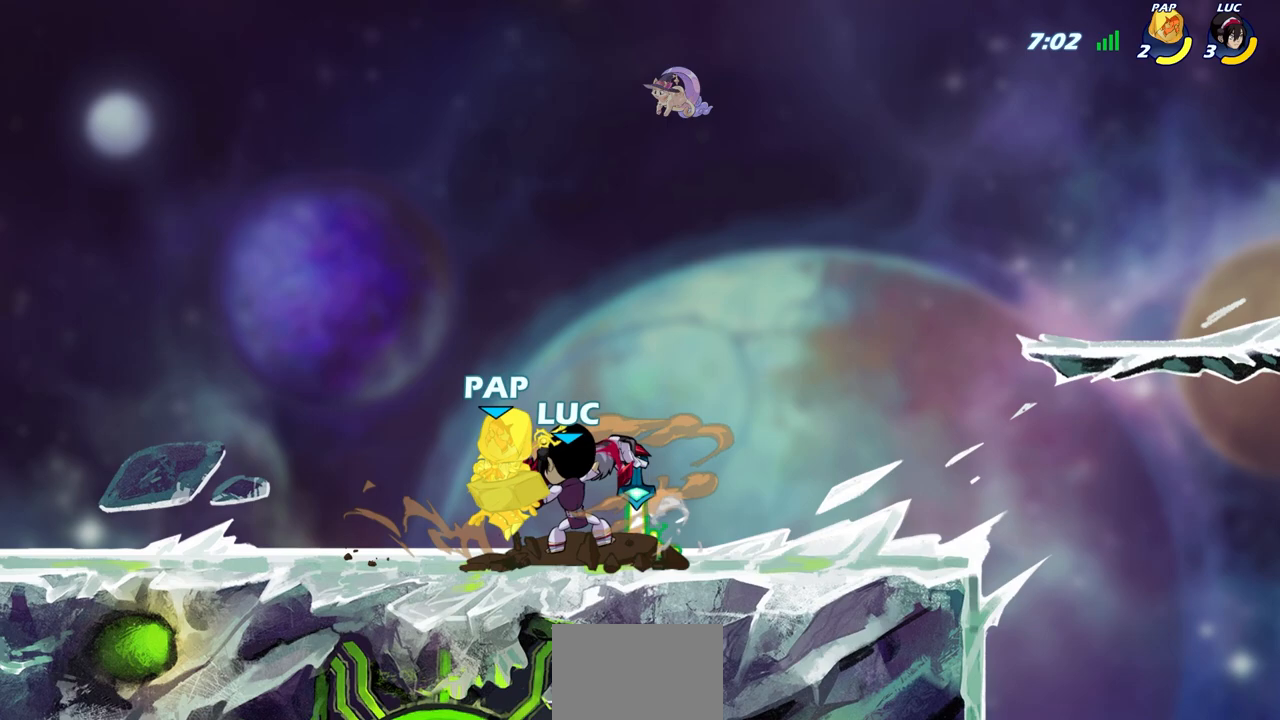
{"buttons": [], "left_stick": "center", "right_stick": "center", "events": []}
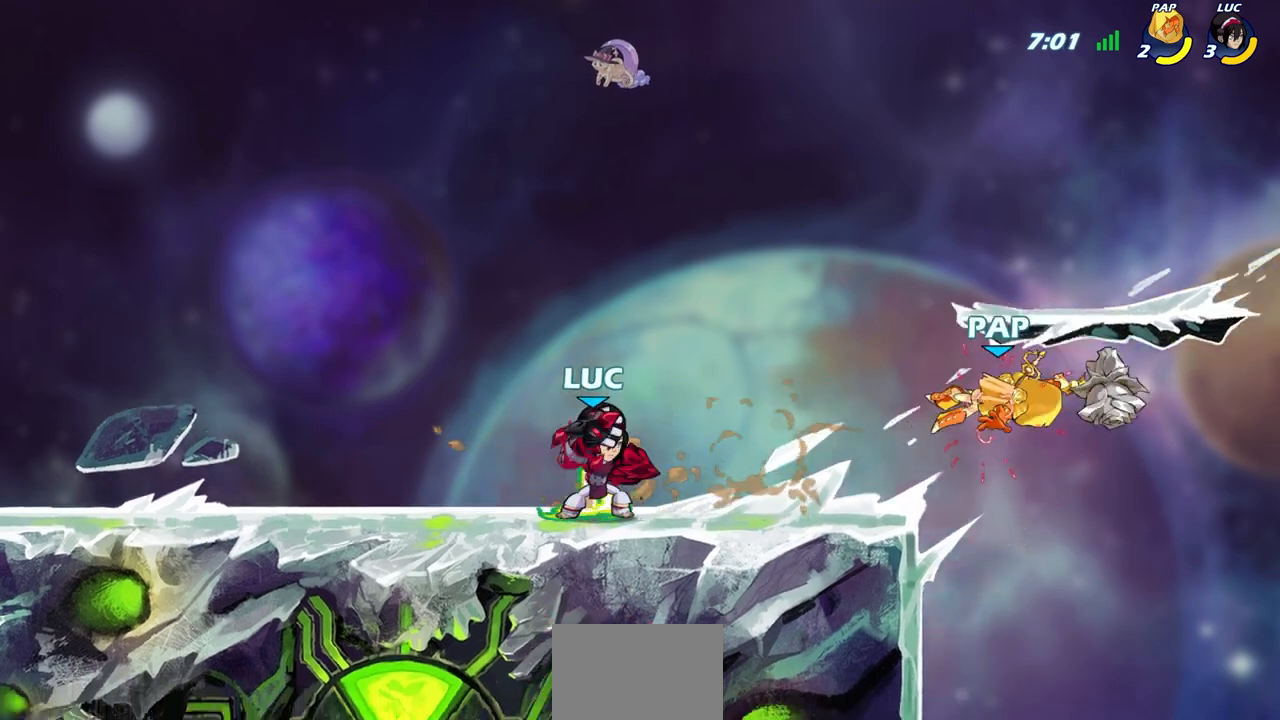
{"buttons": [], "left_stick": "center", "right_stick": "center", "events": [[367, "left_stick", "right"], [383, "R1", "down"], [383, "R2", "down"], [433, "CIRCLE", "down"], [433, "R1", "up"], [433, "left_stick", "center"], [483, "CIRCLE", "up"], [483, "R2", "up"]]}
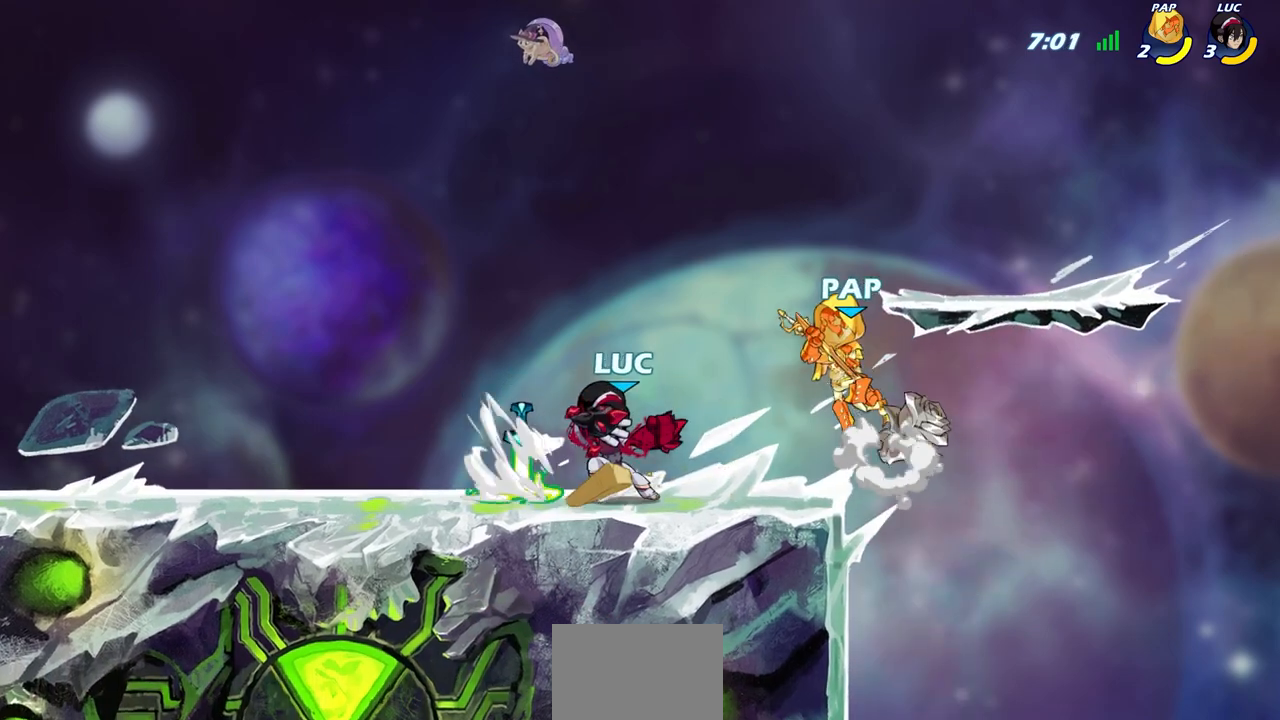
{"buttons": [], "left_stick": "center", "right_stick": "center", "events": [[183, "left_stick", "up-left"], [317, "left_stick", "center"]]}
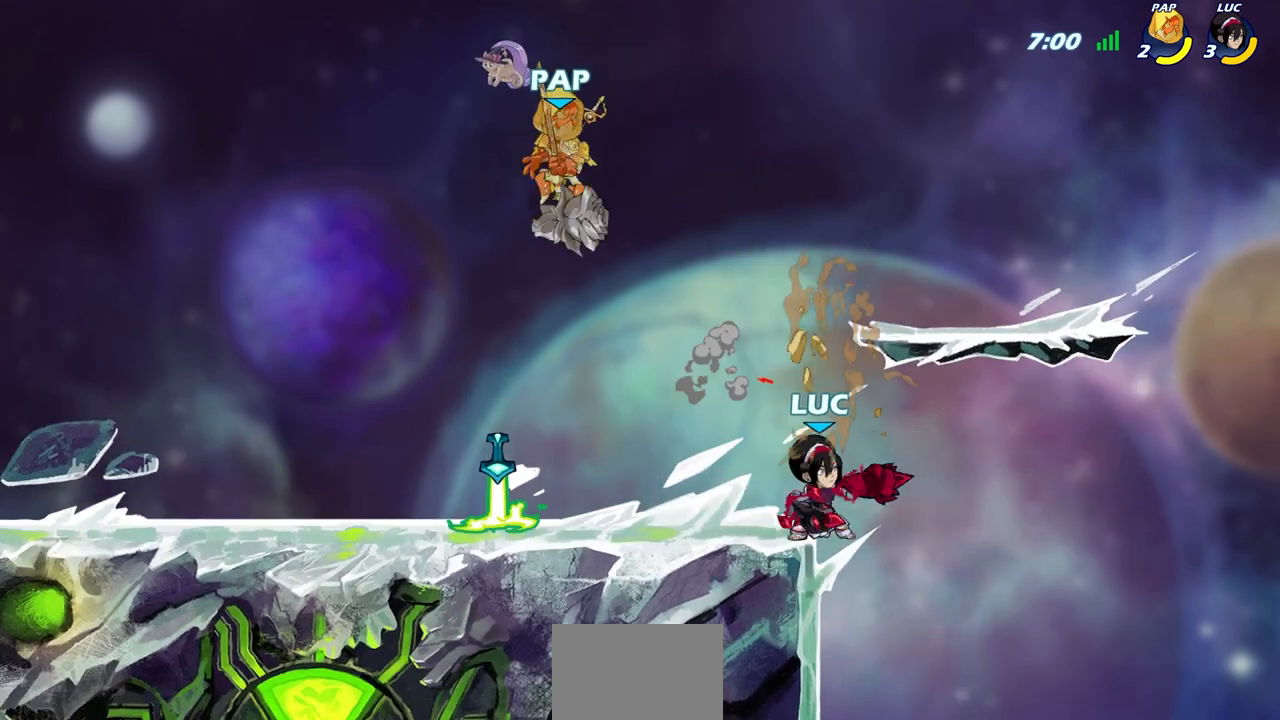
{"buttons": ["CROSS"], "left_stick": "up-left", "right_stick": "center", "events": [[183, "CROSS", "down"], [183, "left_stick", "up-left"], [333, "CROSS", "up"], [383, "left_stick", "up-right"], [400, "CROSS", "down"], [450, "left_stick", "up-left"]]}
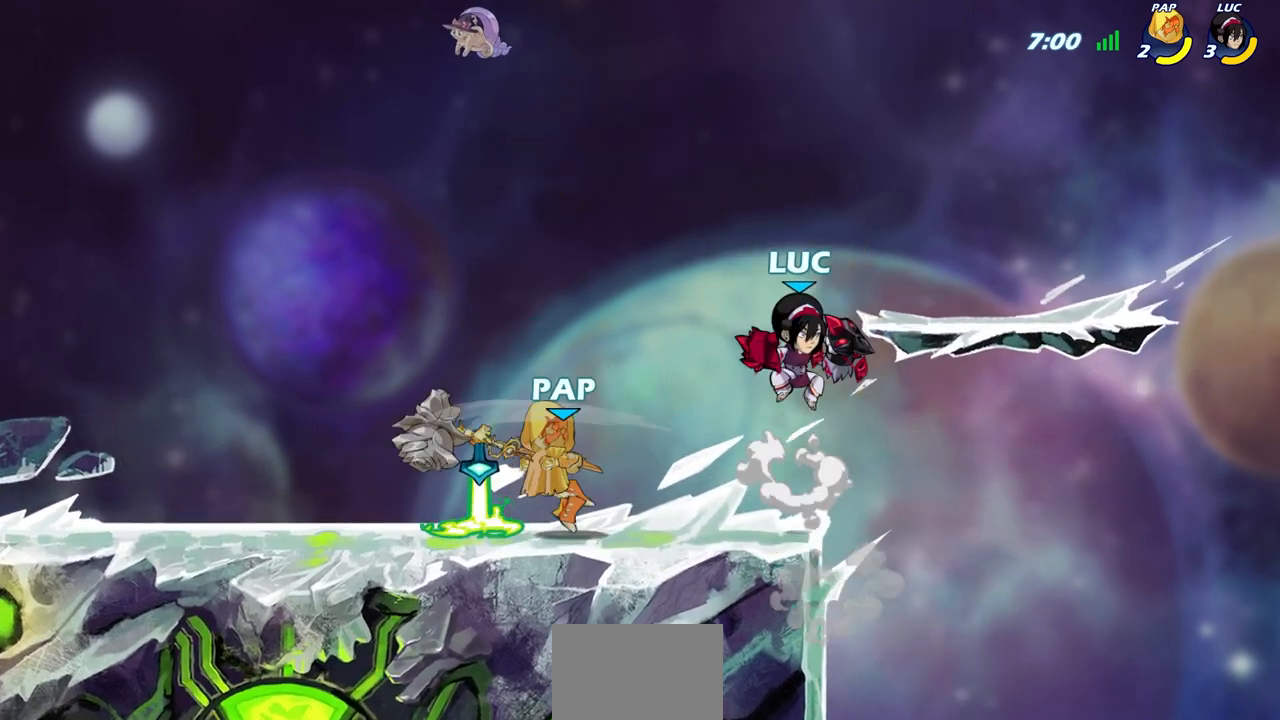
{"buttons": ["CIRCLE"], "left_stick": "down-right", "right_stick": "center", "events": [[50, "CROSS", "up"], [117, "left_stick", "down-left"], [250, "CIRCLE", "down"], [283, "left_stick", "down"], [400, "left_stick", "down-right"]]}
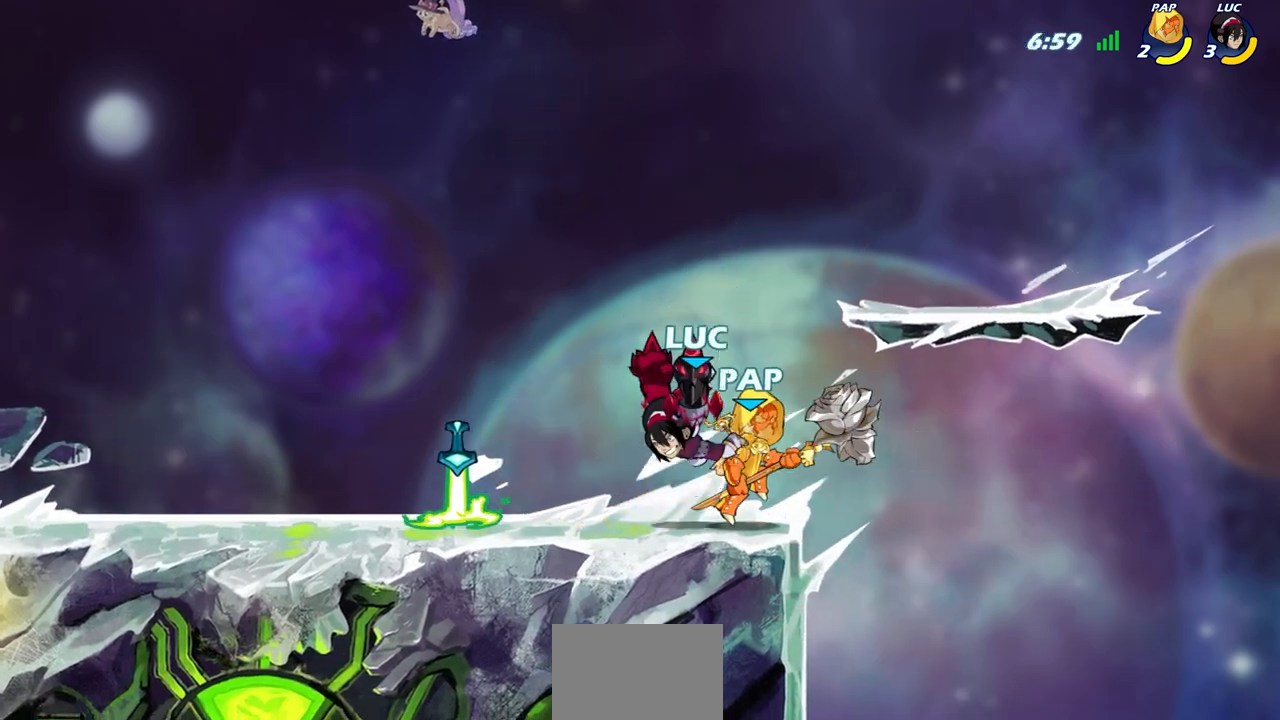
{"buttons": ["SQUARE"], "left_stick": "center", "right_stick": "down-left", "events": [[267, "CIRCLE", "up"], [333, "left_stick", "center"], [417, "CROSS", "down"], [433, "left_stick", "right"], [467, "SQUARE", "down"], [500, "CROSS", "up"], [500, "left_stick", "center"], [500, "right_stick", "down-left"]]}
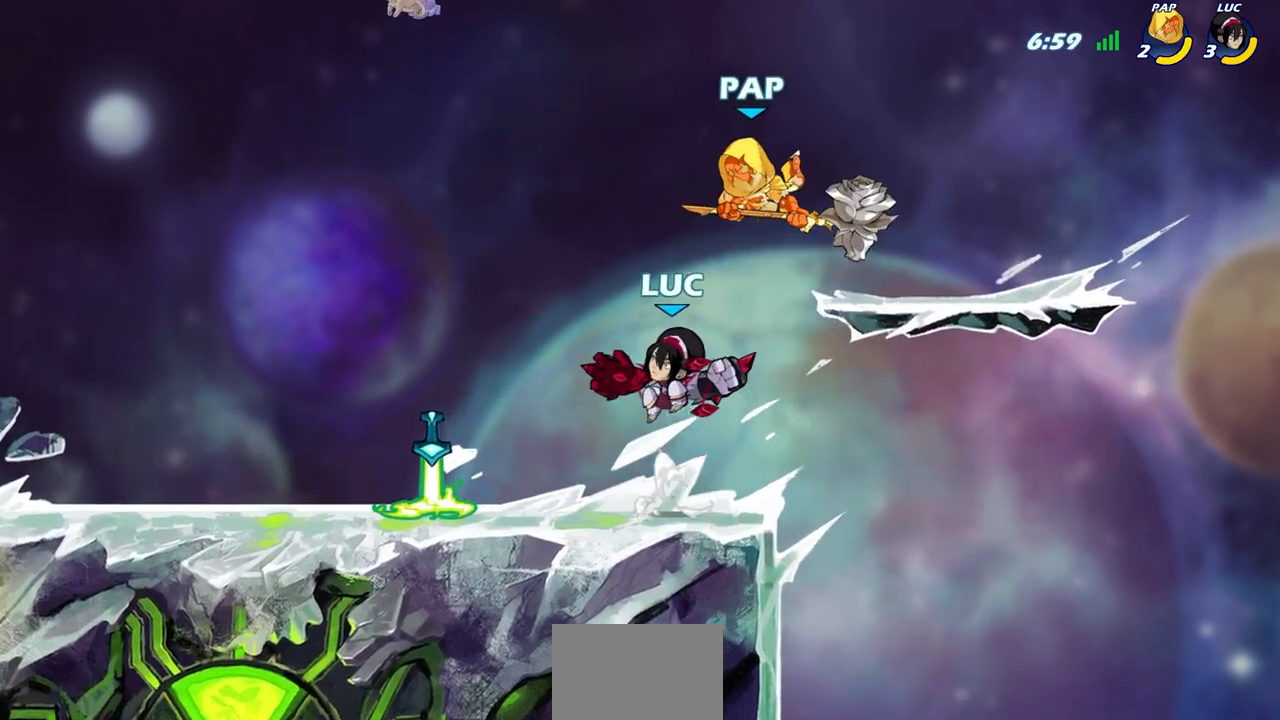
{"buttons": [], "left_stick": "up-left", "right_stick": "center", "events": [[50, "SQUARE", "up"], [67, "right_stick", "center"], [317, "left_stick", "up-left"]]}
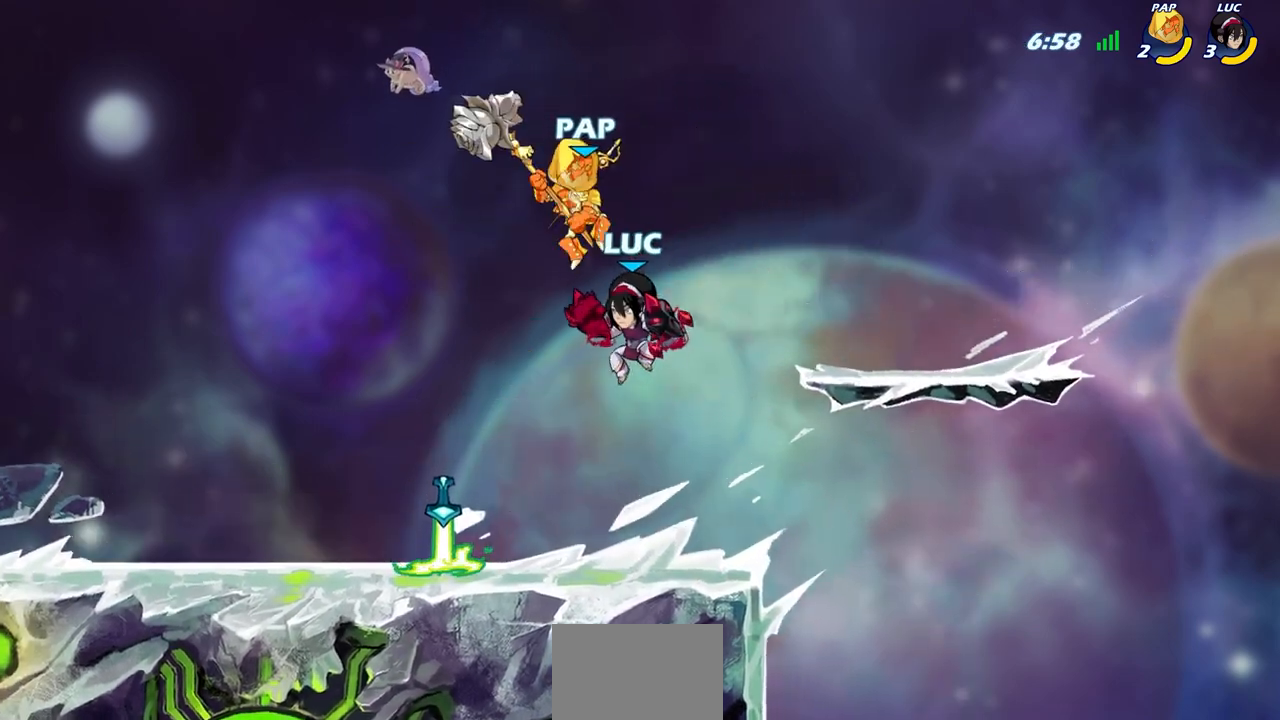
{"buttons": [], "left_stick": "right", "right_stick": "center", "events": [[33, "left_stick", "down-left"], [350, "left_stick", "right"], [383, "SQUARE", "down"], [467, "SQUARE", "up"]]}
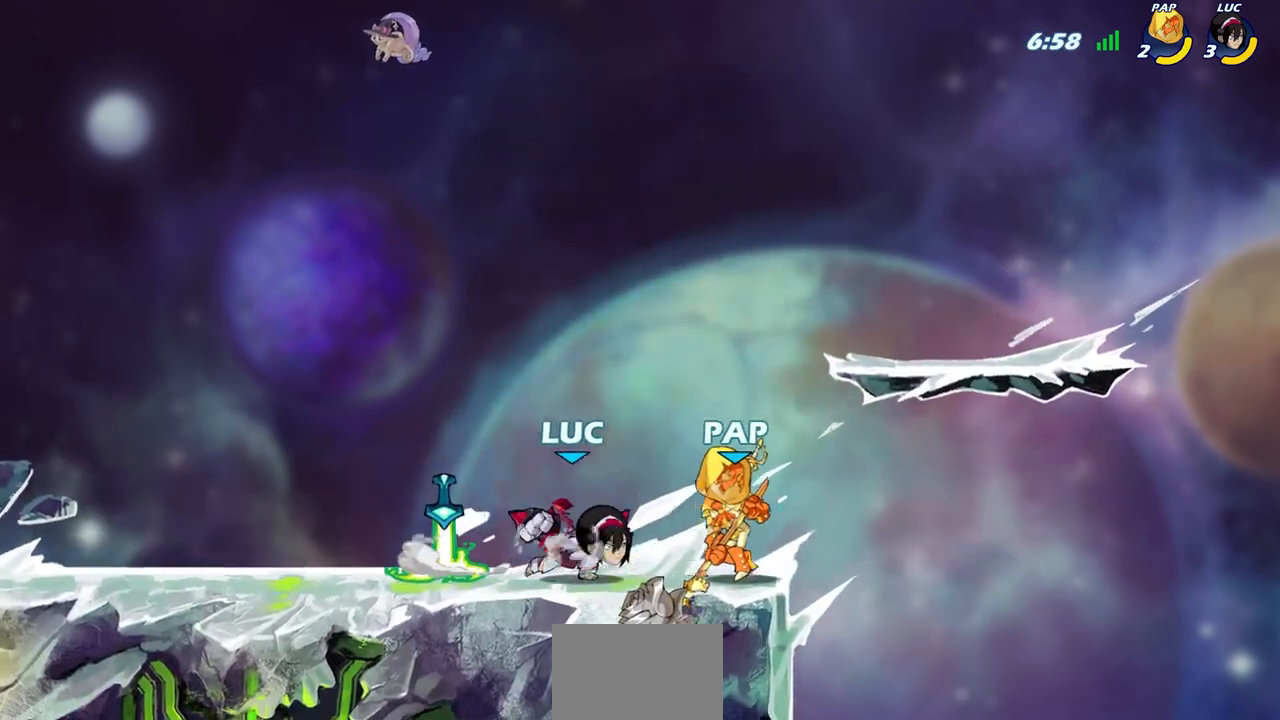
{"buttons": [], "left_stick": "center", "right_stick": "center", "events": [[83, "left_stick", "center"], [250, "left_stick", "up-right"], [367, "left_stick", "up-left"], [467, "left_stick", "center"]]}
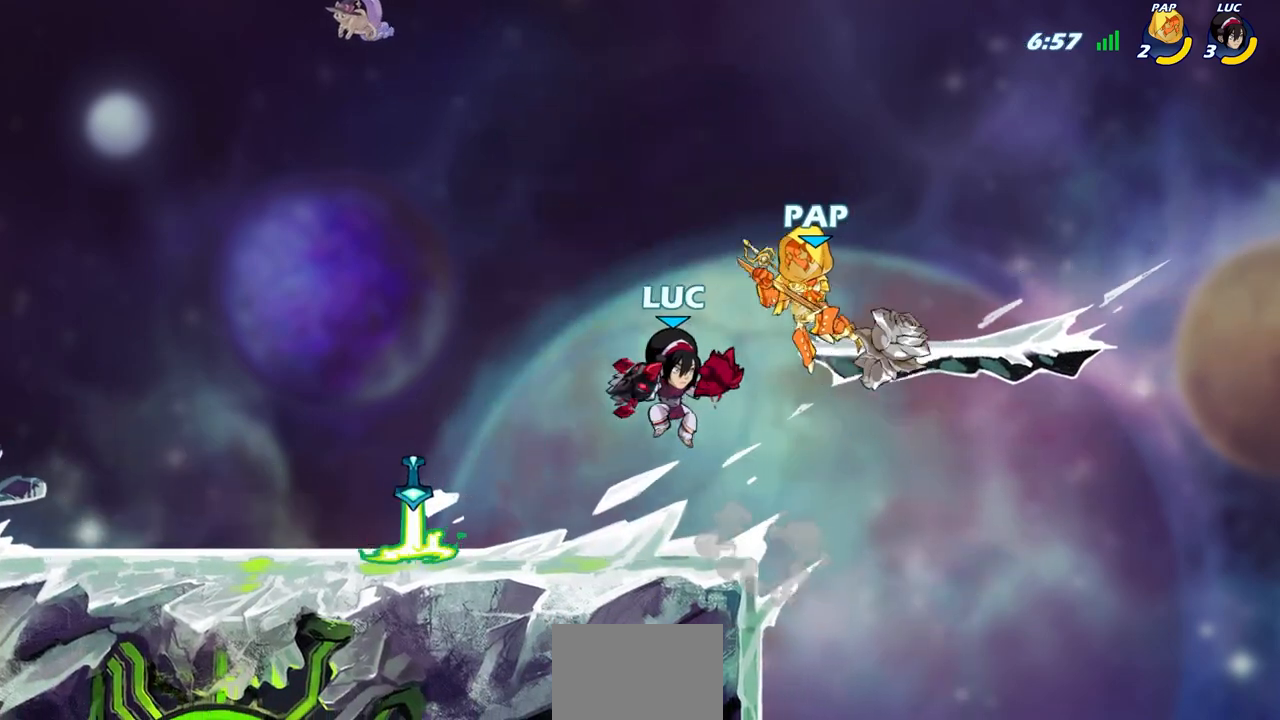
{"buttons": [], "left_stick": "center", "right_stick": "center", "events": [[67, "R2", "down"], [83, "R1", "down"], [317, "left_stick", "left"], [333, "SQUARE", "down"], [367, "R1", "up"], [383, "R2", "up"], [400, "left_stick", "center"], [417, "SQUARE", "up"]]}
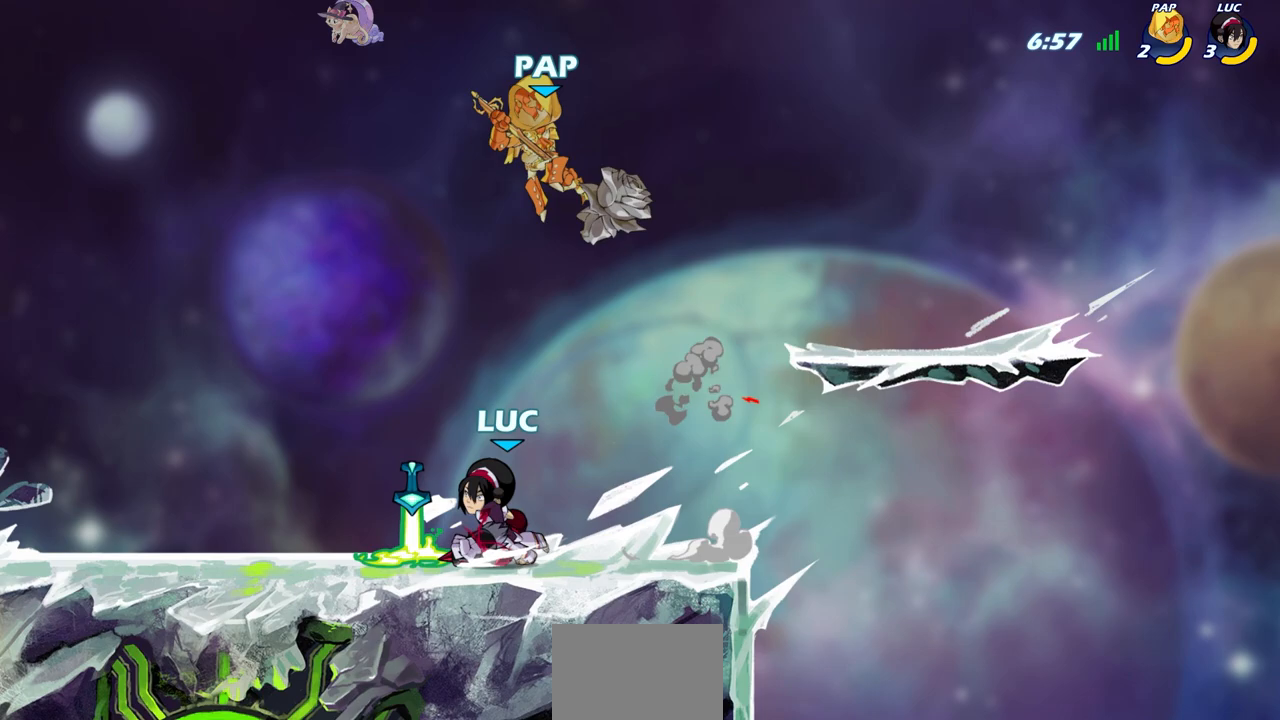
{"buttons": ["CROSS", "R2"], "left_stick": "up-left", "right_stick": "center", "events": [[300, "left_stick", "up-left"], [383, "CROSS", "down"], [433, "R2", "down"]]}
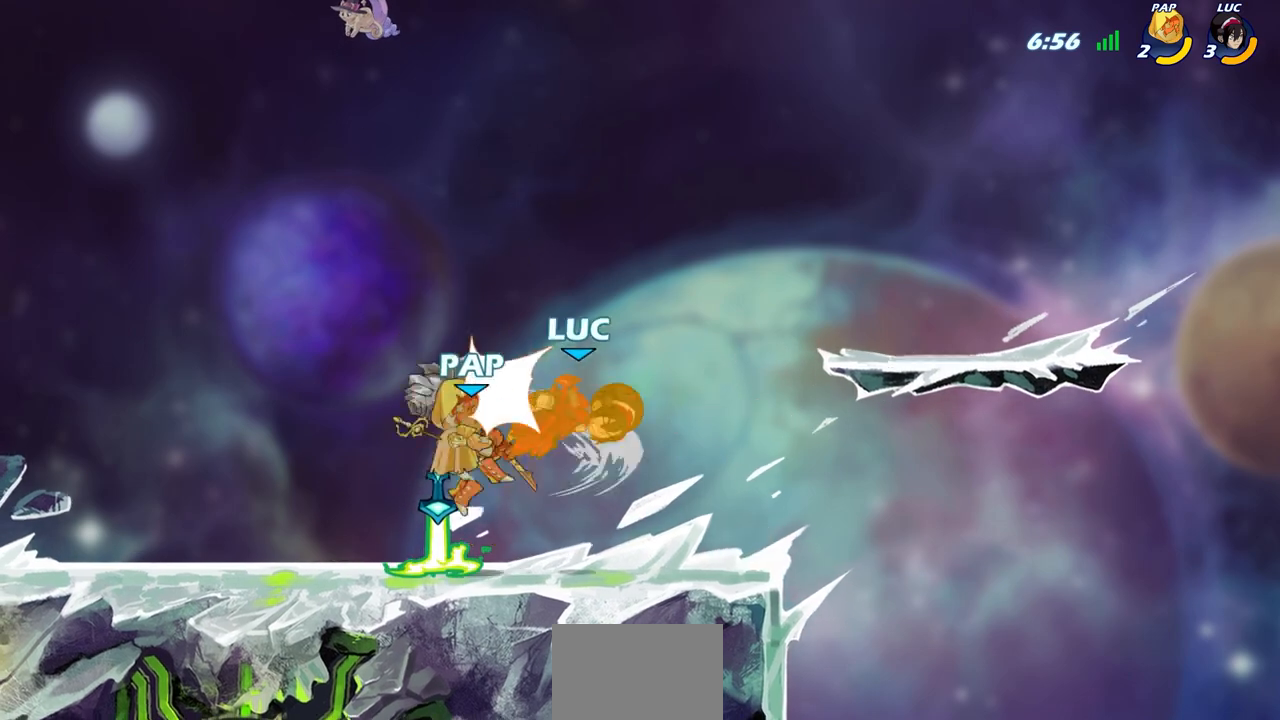
{"buttons": [], "left_stick": "left", "right_stick": "center", "events": [[67, "CROSS", "up"], [67, "left_stick", "up-right"], [150, "R2", "up"], [217, "left_stick", "center"], [333, "left_stick", "left"]]}
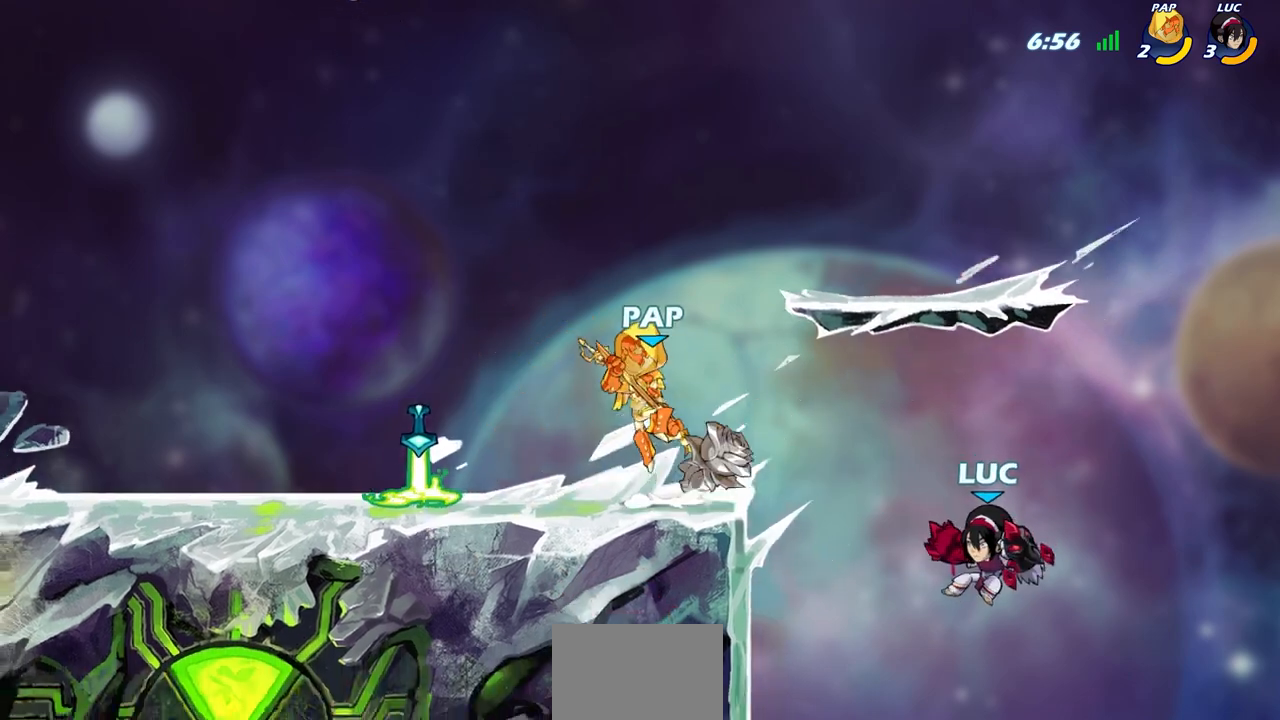
{"buttons": ["R2"], "left_stick": "up-right", "right_stick": "center", "events": [[267, "CROSS", "down"], [367, "CROSS", "up"], [467, "R2", "down"], [467, "left_stick", "up-right"]]}
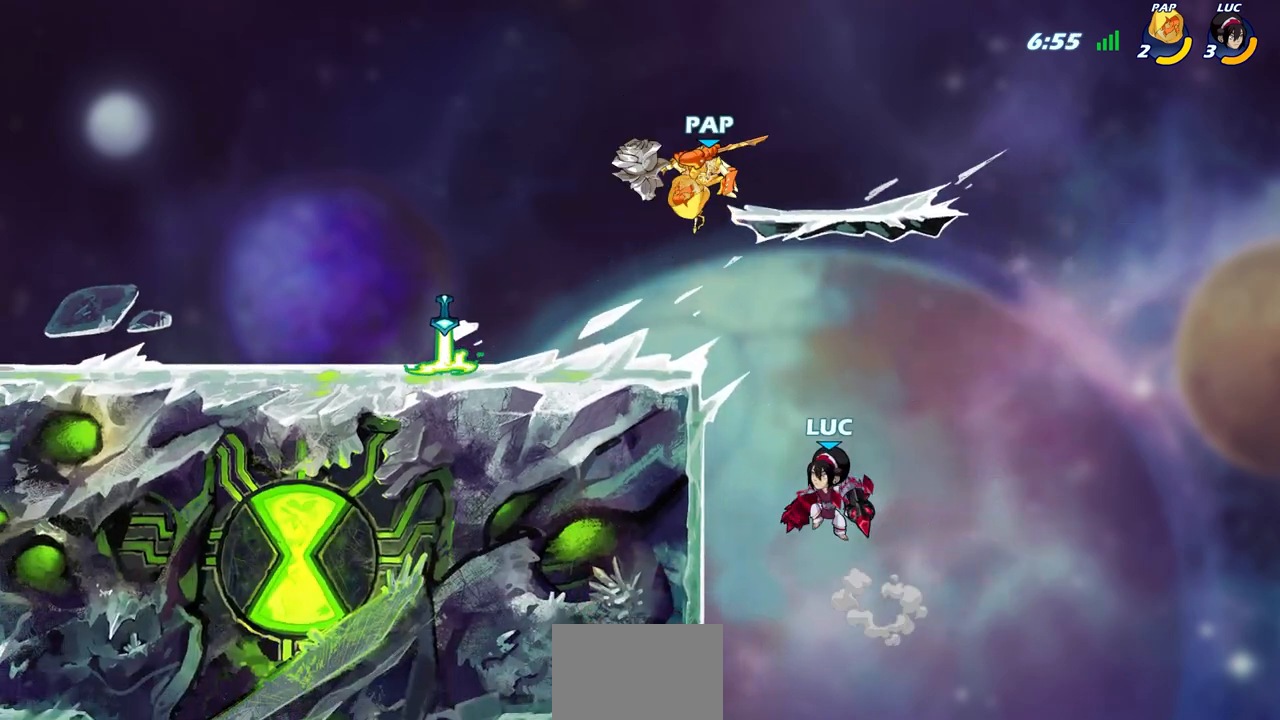
{"buttons": [], "left_stick": "down-right", "right_stick": "center", "events": [[133, "R1", "down"], [200, "R1", "up"], [200, "R2", "up"], [200, "left_stick", "up-left"], [283, "left_stick", "left"], [500, "left_stick", "down-right"]]}
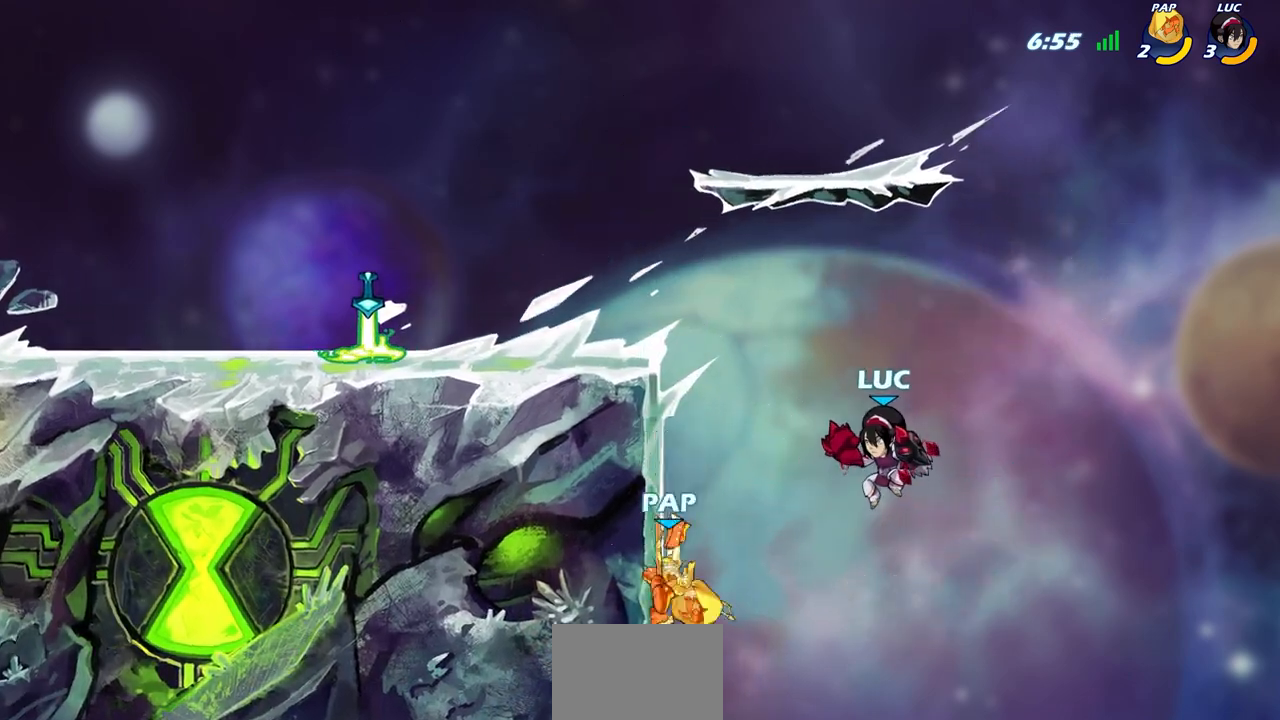
{"buttons": [], "left_stick": "left", "right_stick": "center", "events": [[50, "left_stick", "up-left"], [100, "SQUARE", "down"], [183, "left_stick", "left"], [200, "SQUARE", "up"]]}
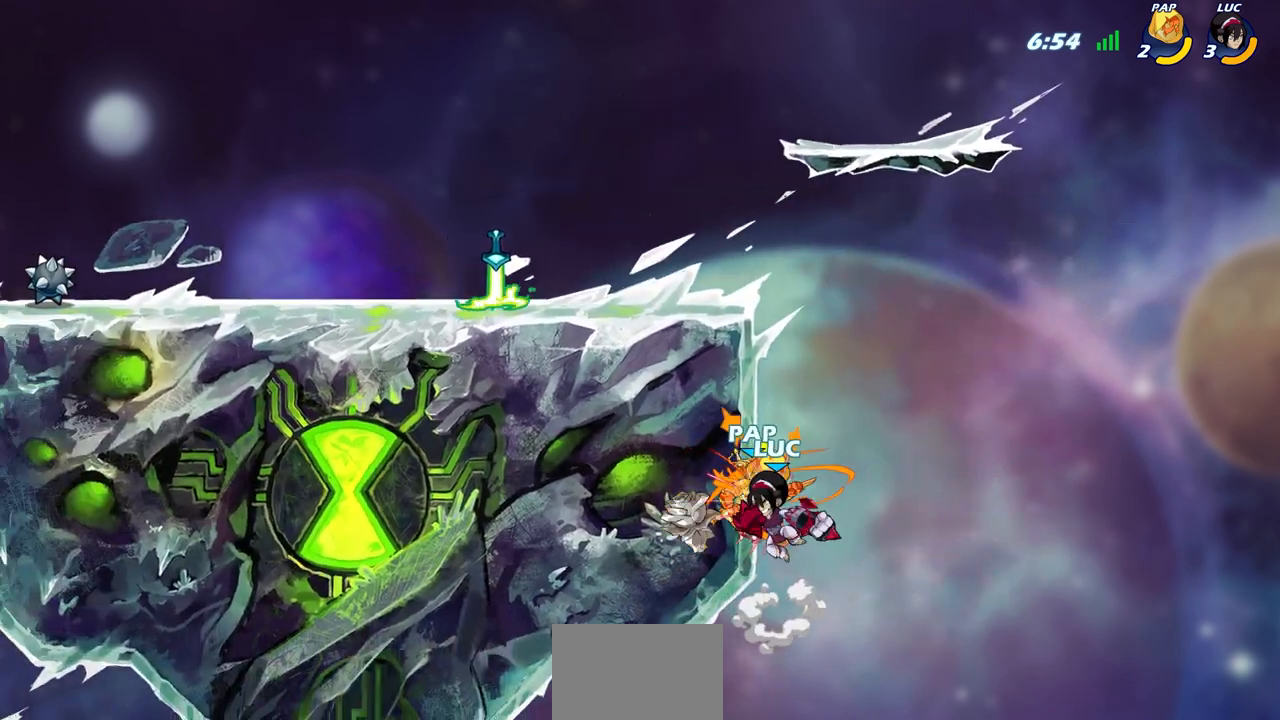
{"buttons": ["CROSS"], "left_stick": "up-left", "right_stick": "center", "events": [[317, "left_stick", "up-left"], [400, "CROSS", "down"]]}
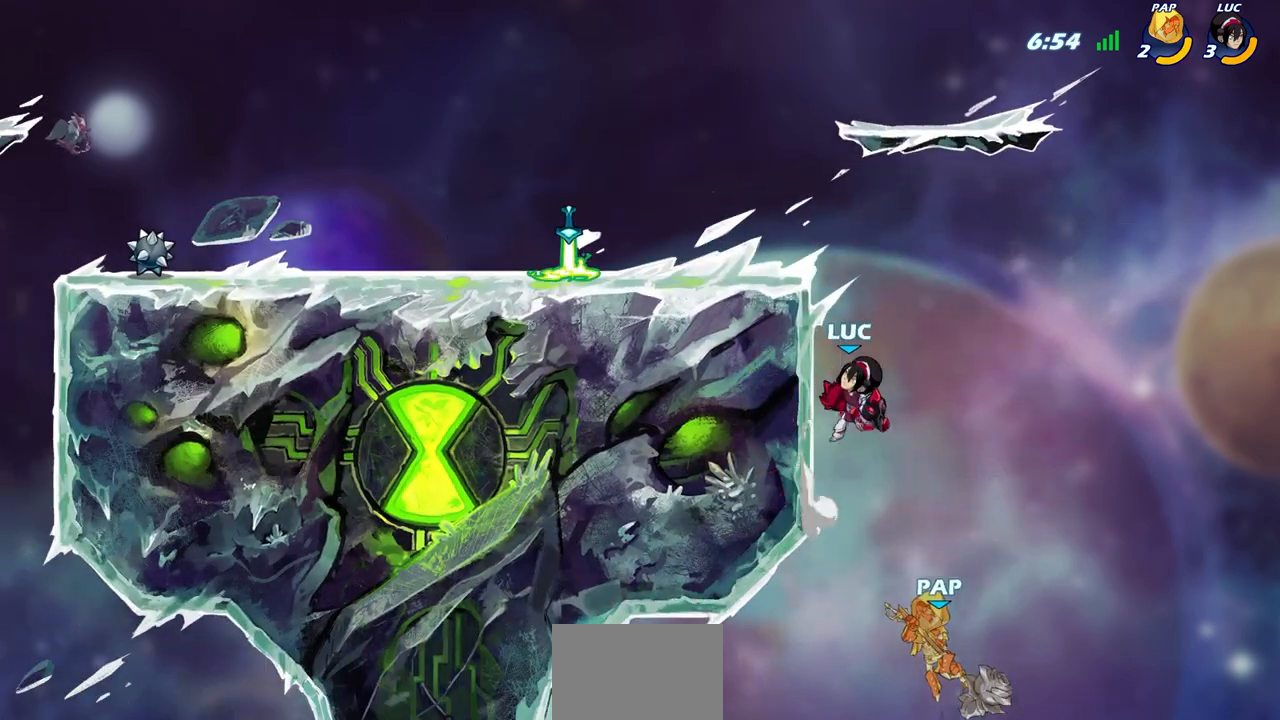
{"buttons": [], "left_stick": "down-left", "right_stick": "center", "events": [[83, "CROSS", "up"], [83, "left_stick", "up-right"], [133, "left_stick", "center"], [250, "CROSS", "down"], [400, "CROSS", "up"], [433, "left_stick", "down-left"]]}
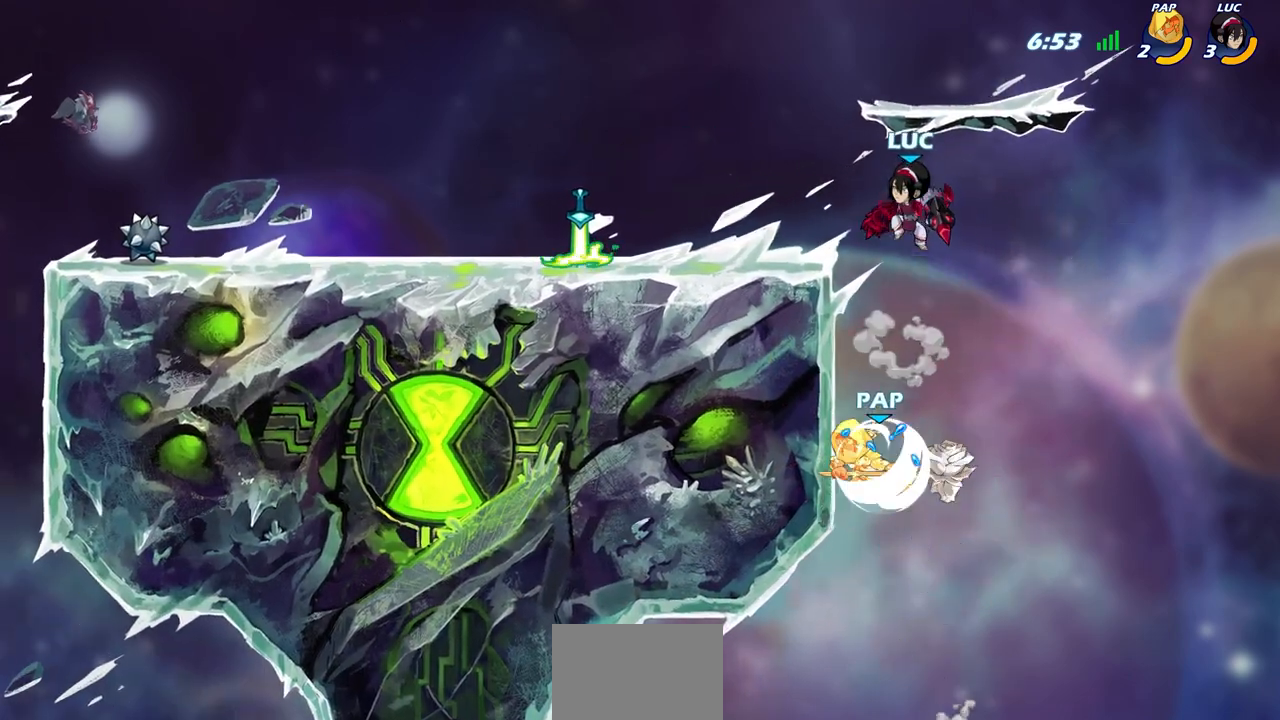
{"buttons": [], "left_stick": "down-left", "right_stick": "center", "events": [[83, "CIRCLE", "down"], [200, "L3", "down"], [333, "L3", "up"], [483, "CIRCLE", "up"]]}
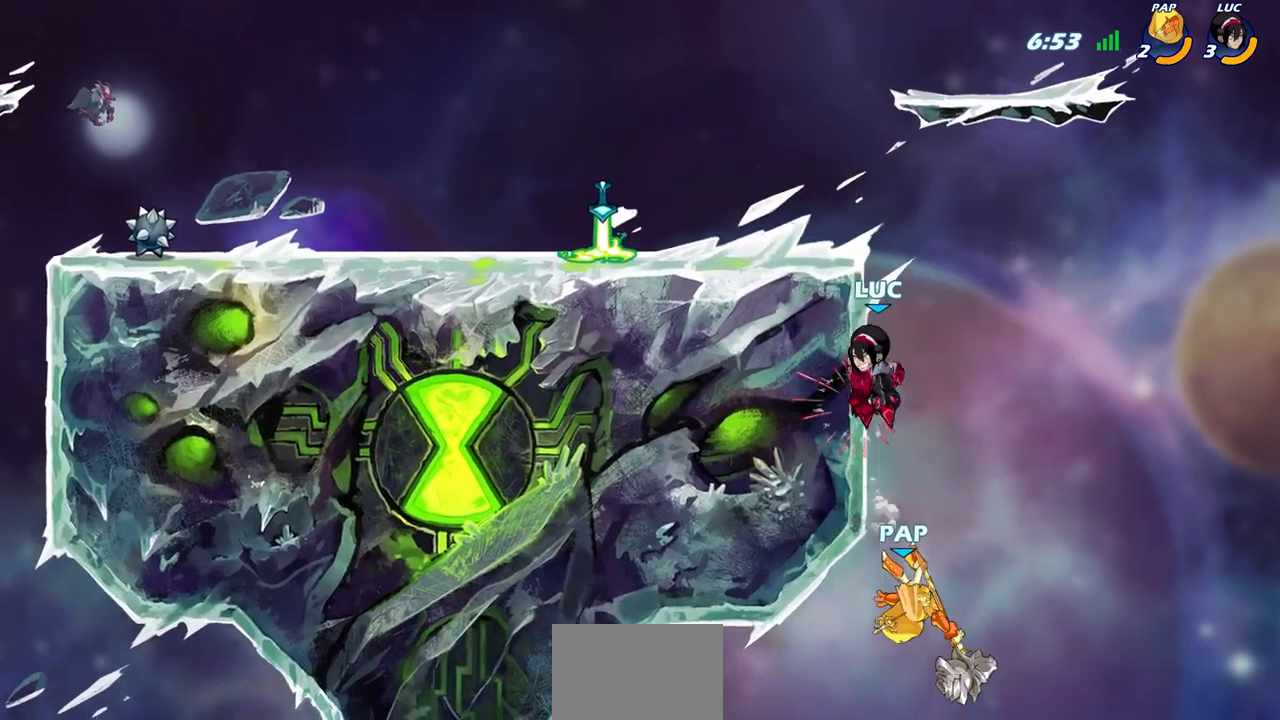
{"buttons": ["CROSS"], "left_stick": "up-right", "right_stick": "center", "events": [[50, "left_stick", "up-left"], [400, "left_stick", "up-right"], [467, "CROSS", "down"]]}
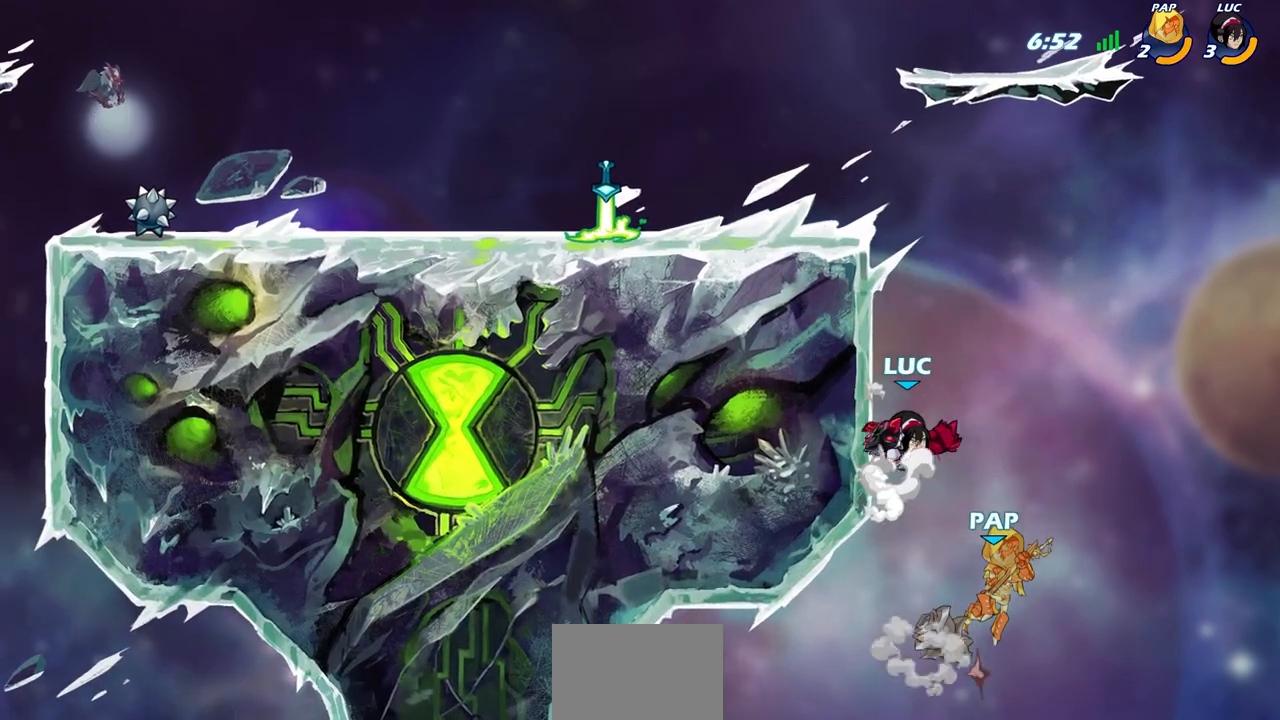
{"buttons": [], "left_stick": "down-left", "right_stick": "center", "events": [[117, "CROSS", "up"], [217, "left_stick", "up-left"], [283, "left_stick", "left"], [383, "left_stick", "down-left"]]}
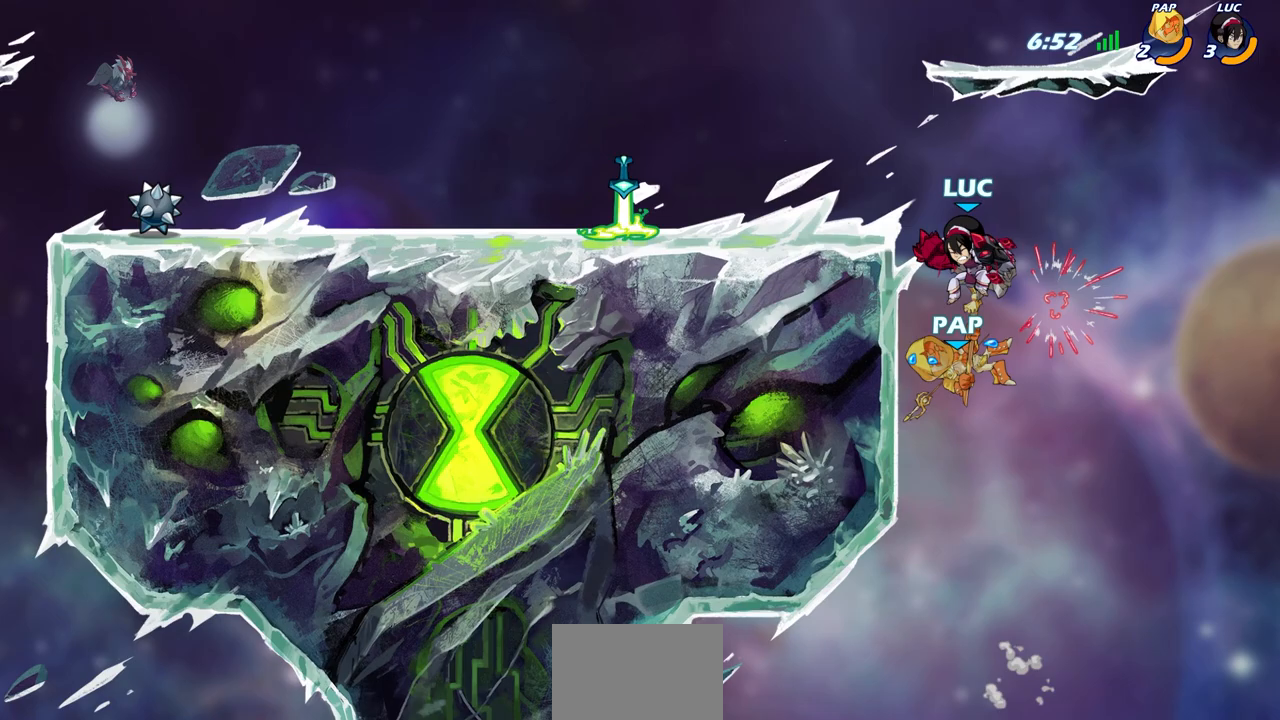
{"buttons": [], "left_stick": "center", "right_stick": "center", "events": [[100, "left_stick", "center"]]}